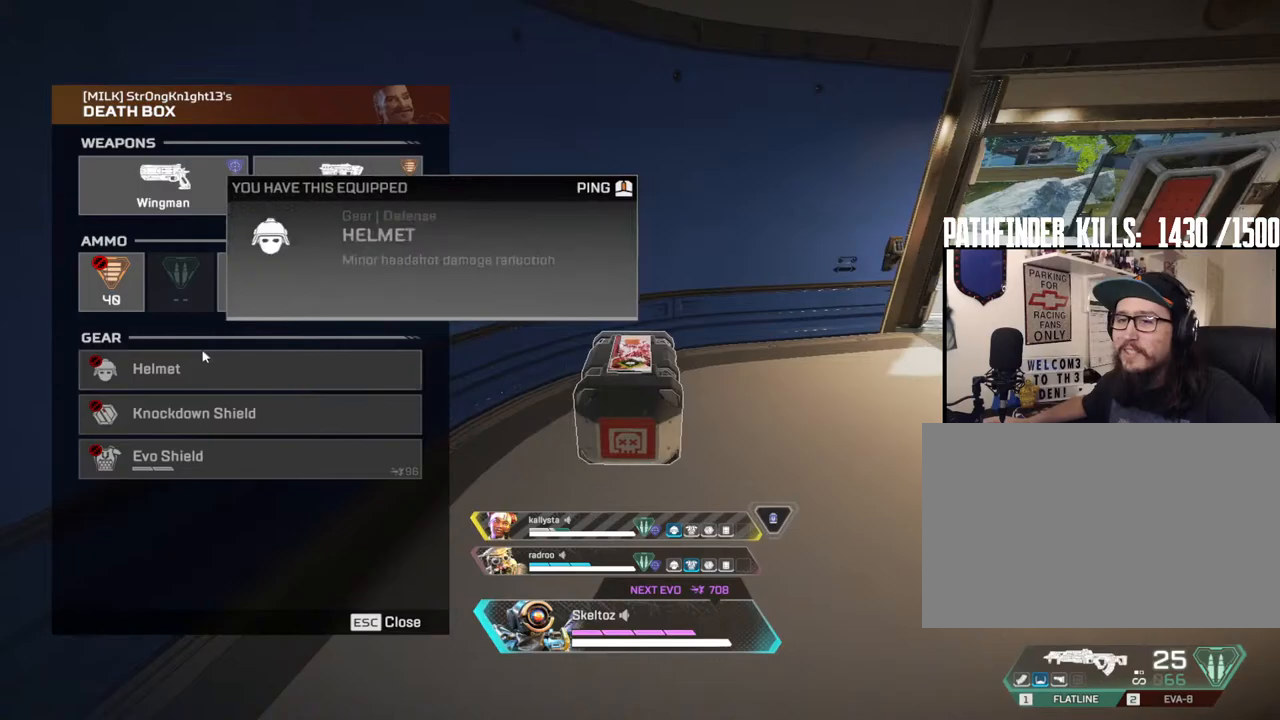
Gameplay with keyboard and mouse; each line is a JSON object with the keys and mouse buttons held at the frame after it. "events" lists presses ("down") and releases ("up") of "1", "2", "3", "4", "5", "a", "alt", "b", "c", "ctrl", "d", "e", "f", "g", "q", "r", "s", "shift", "space", "t", "tab", "tilde", "v", "w", "x", "z", "mouse_left", "mouse_wheel", "mouse_right", "mouse_mb4" and "mouse_mb5" between this image and that frame as [ms after this image, input, new state], when the widget could be followed in between. "mouse_left", "mouse_wheel", "mouse_right", "mouse_mb4", "mouse_mb5" = the "left", "wheel", "right", "mb4", "mb5" buttons of the "mouse" list. No other keys are recorded. "wheel" means that the mouse wheel is clicked or scrolled. Mouse movement is not recorded.
{"keys": ["a"], "mouse": [], "events": [[17, "s", "up"], [167, "a", "up"], [167, "d", "down"], [450, "a", "down"], [483, "d", "up"]]}
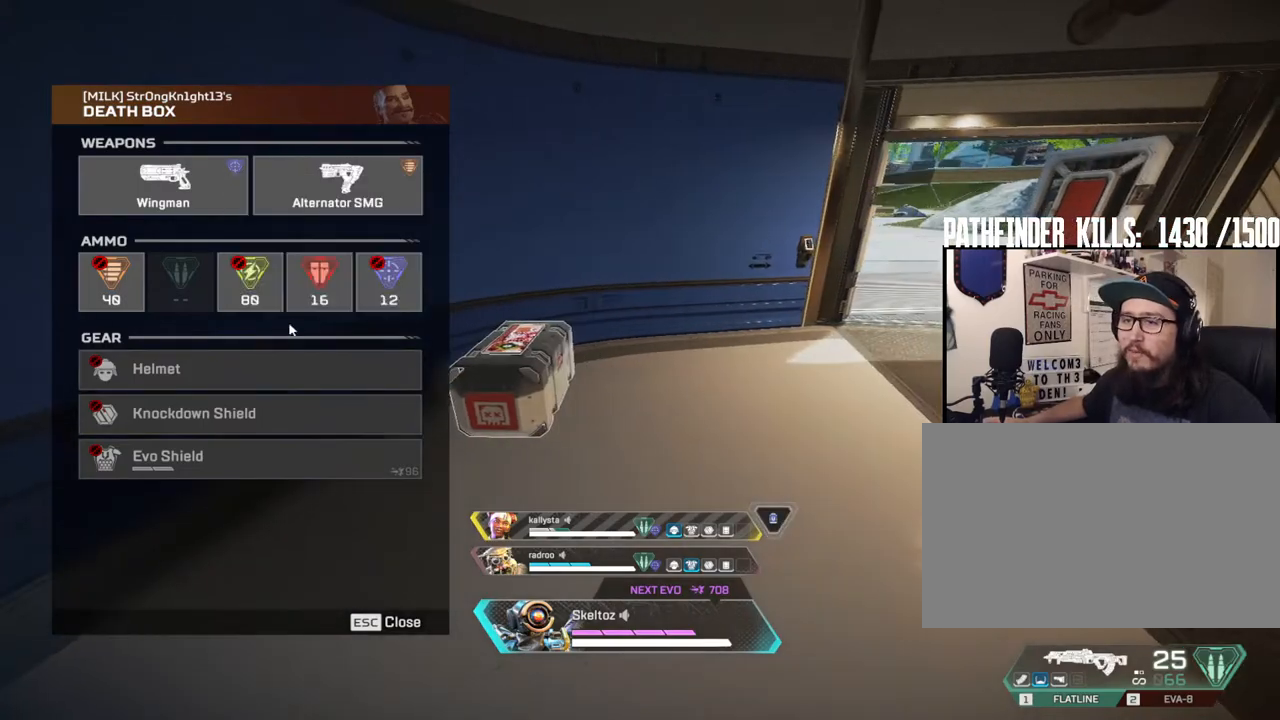
{"keys": ["d"], "mouse": [], "events": [[317, "a", "up"], [317, "d", "down"], [317, "mouse_mb4", "down"], [467, "mouse_mb4", "up"]]}
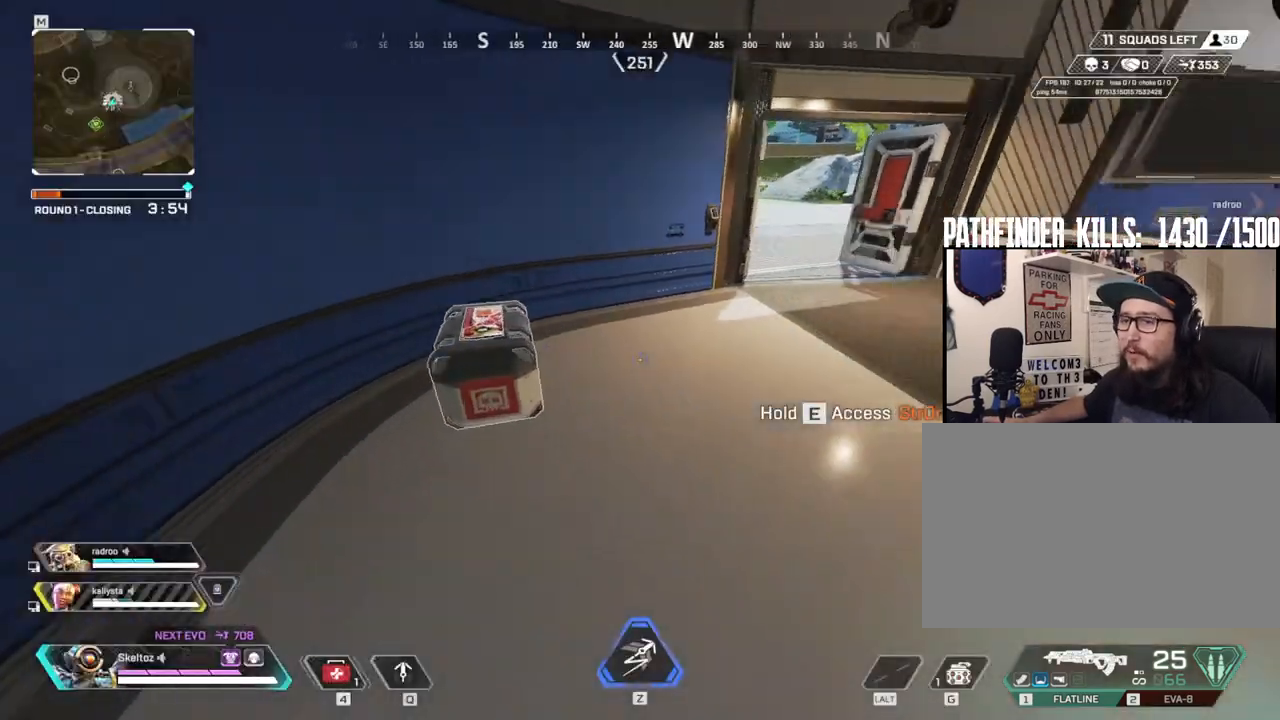
{"keys": ["shift", "w"], "mouse": [], "events": [[250, "w", "down"], [417, "d", "up"], [467, "shift", "down"]]}
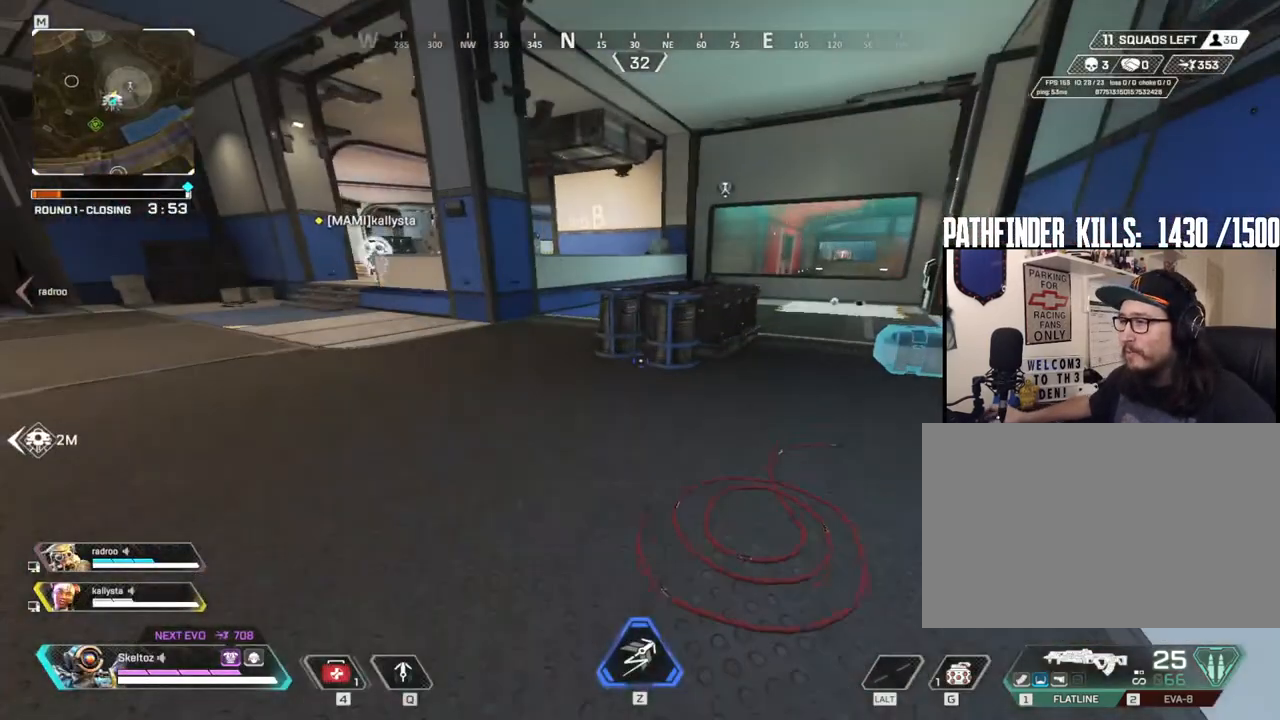
{"keys": ["w"], "mouse": [], "events": [[433, "shift", "up"]]}
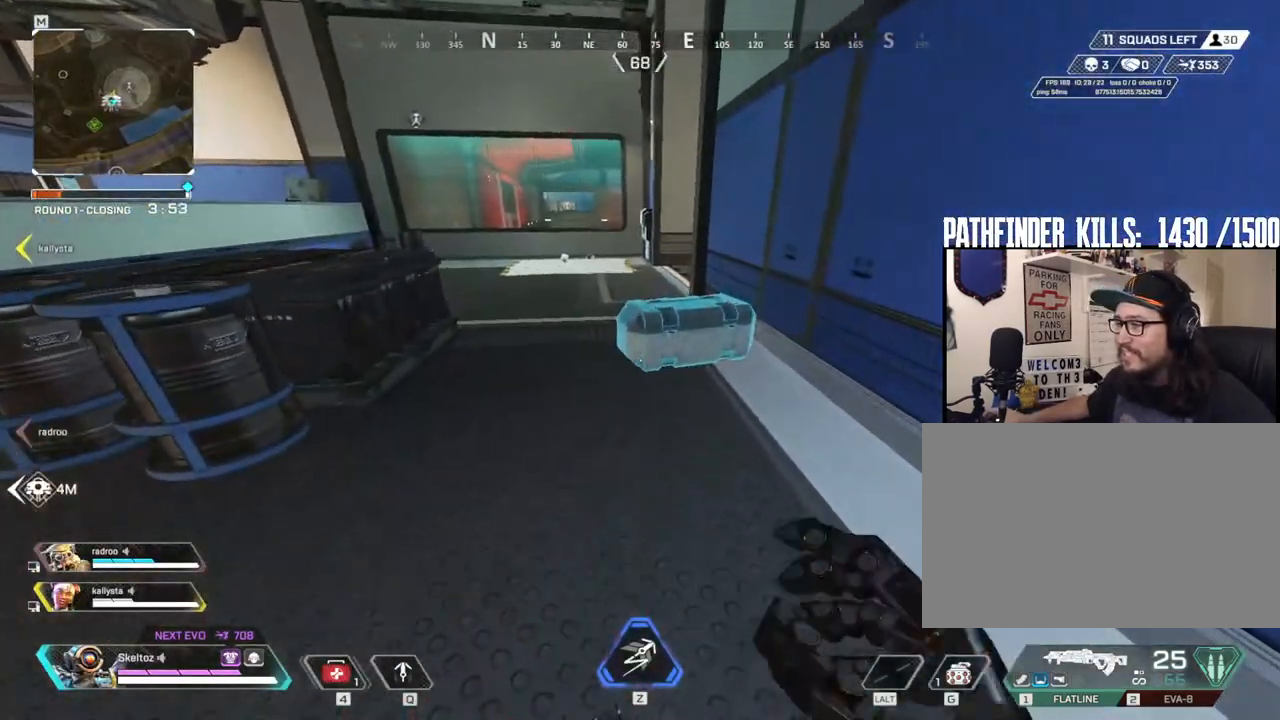
{"keys": ["e"], "mouse": [], "events": [[117, "e", "down"], [167, "w", "up"]]}
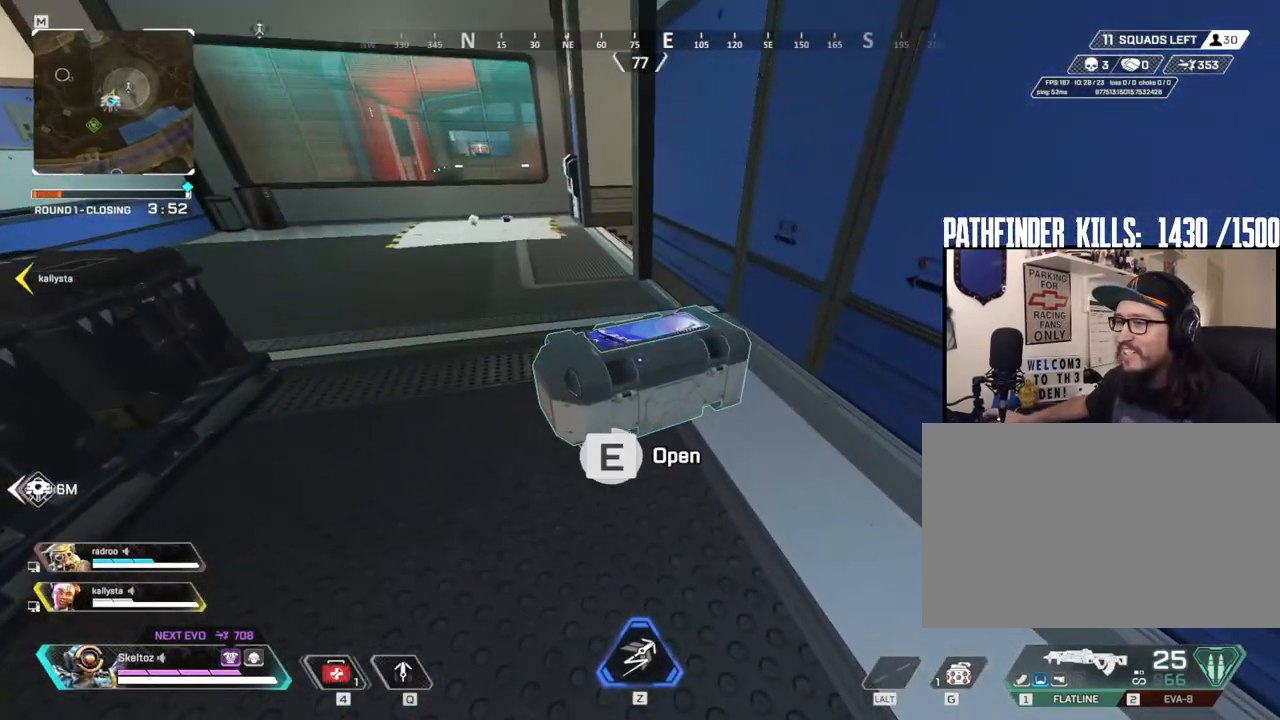
{"keys": ["d"], "mouse": ["wheel"], "events": [[183, "a", "down"], [183, "e", "up"], [183, "s", "down"], [267, "s", "up"], [417, "d", "down"], [467, "a", "up"], [467, "mouse_wheel", "down"]]}
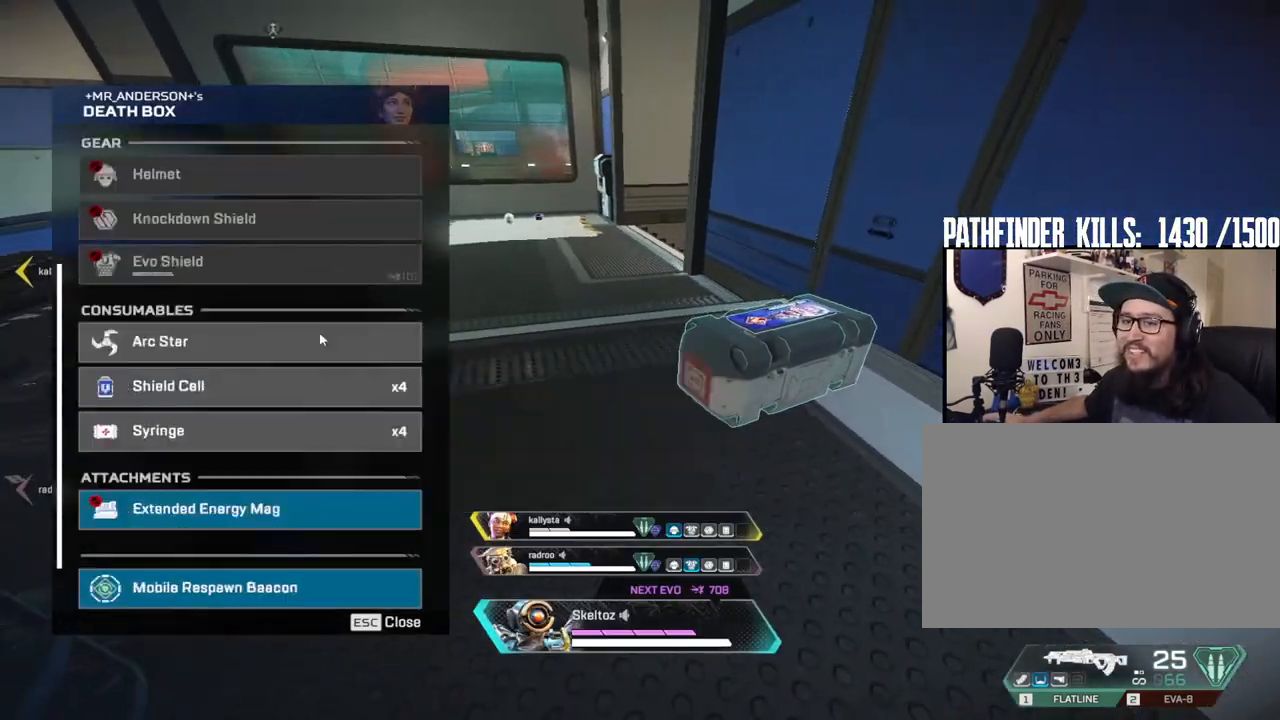
{"keys": ["a", "w"], "mouse": ["left"], "events": [[100, "mouse_wheel", "up"], [150, "w", "down"], [283, "d", "up"], [383, "a", "down"], [483, "mouse_left", "down"]]}
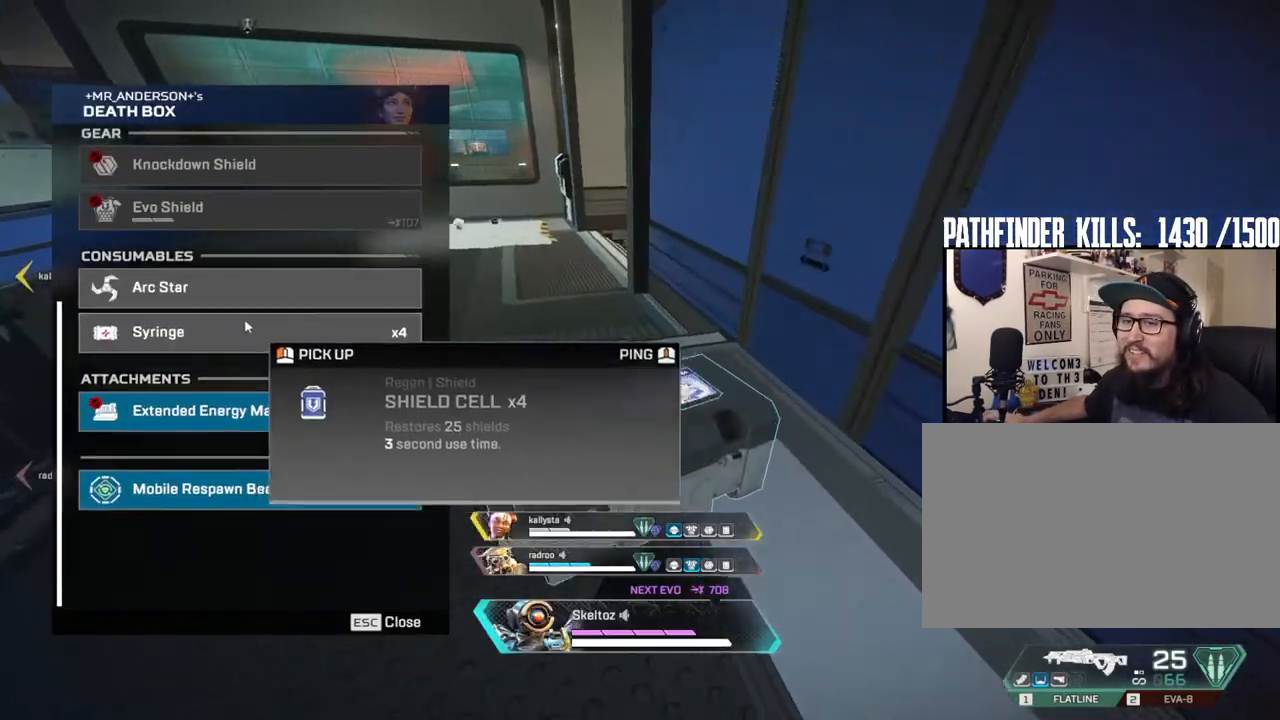
{"keys": ["d"], "mouse": [], "events": [[33, "w", "up"], [67, "mouse_left", "up"], [217, "s", "down"], [250, "a", "up"], [400, "d", "down"], [400, "s", "up"]]}
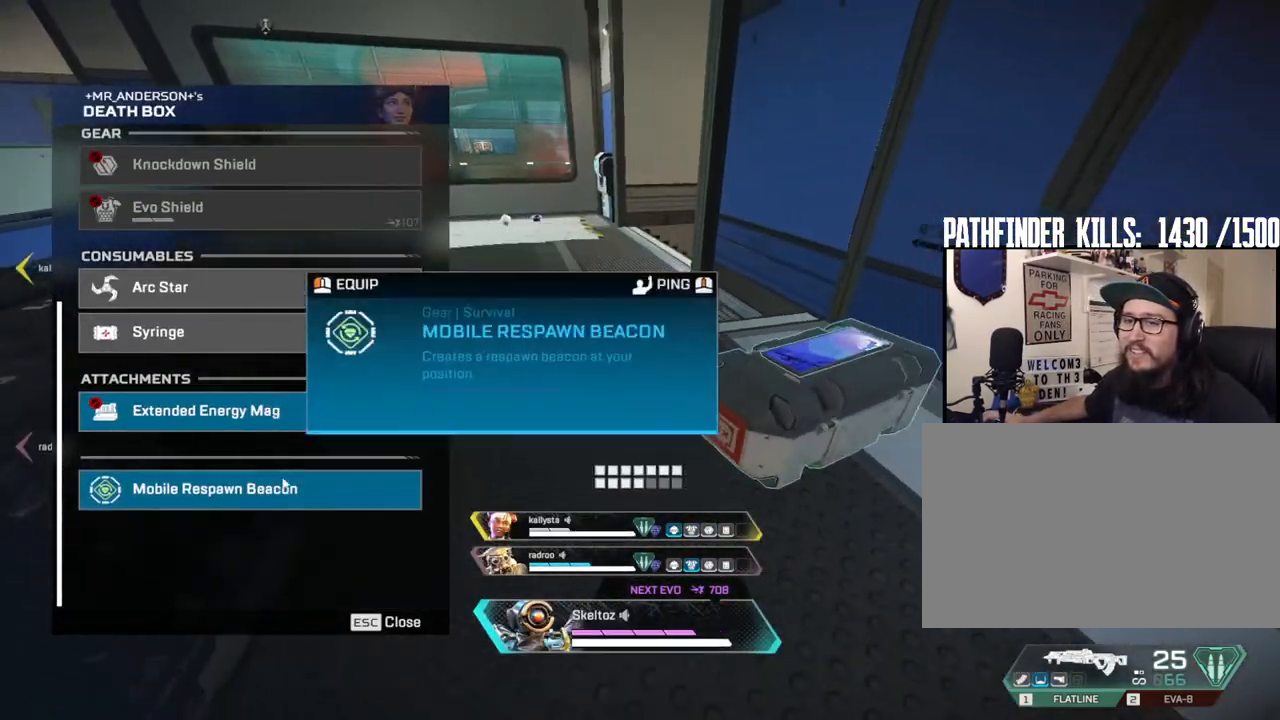
{"keys": ["a"], "mouse": ["left"], "events": [[133, "mouse_left", "down"], [133, "w", "down"], [233, "d", "up"], [233, "mouse_left", "up"], [367, "a", "down"], [417, "mouse_left", "down"], [467, "w", "up"]]}
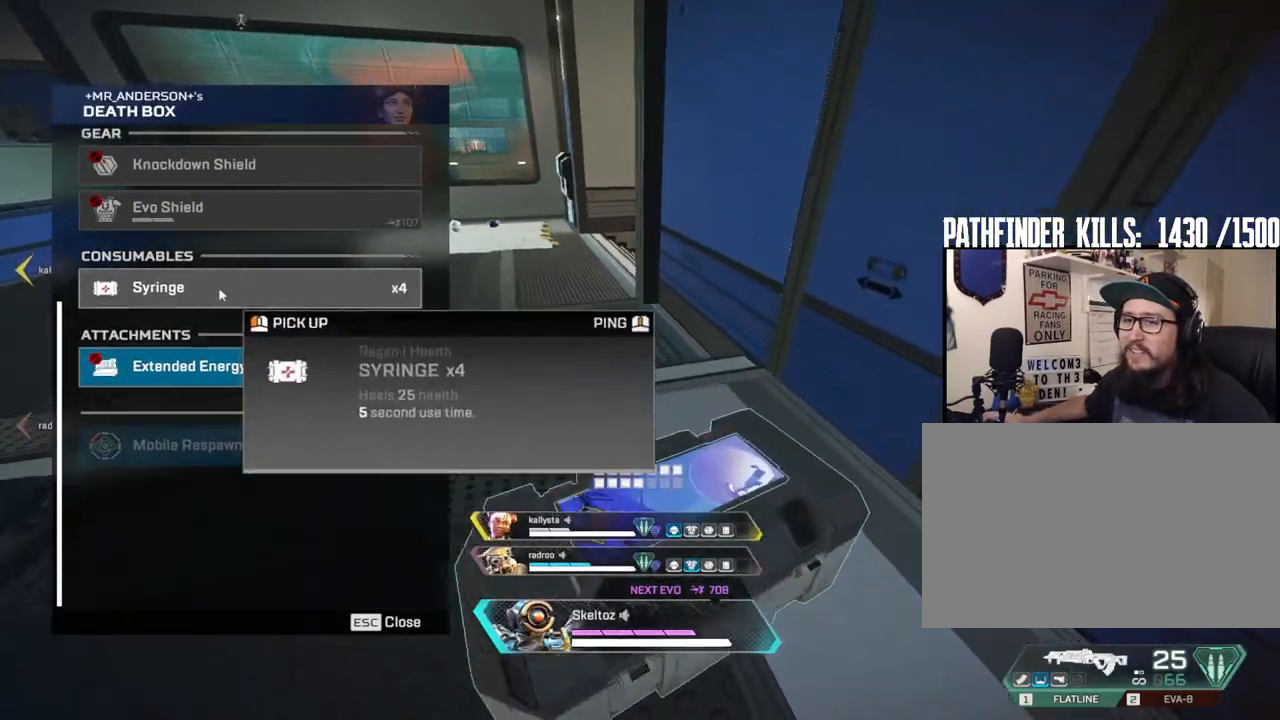
{"keys": ["d"], "mouse": [], "events": [[50, "mouse_left", "up"], [283, "a", "up"], [283, "d", "down"], [333, "mouse_left", "down"], [467, "mouse_left", "up"]]}
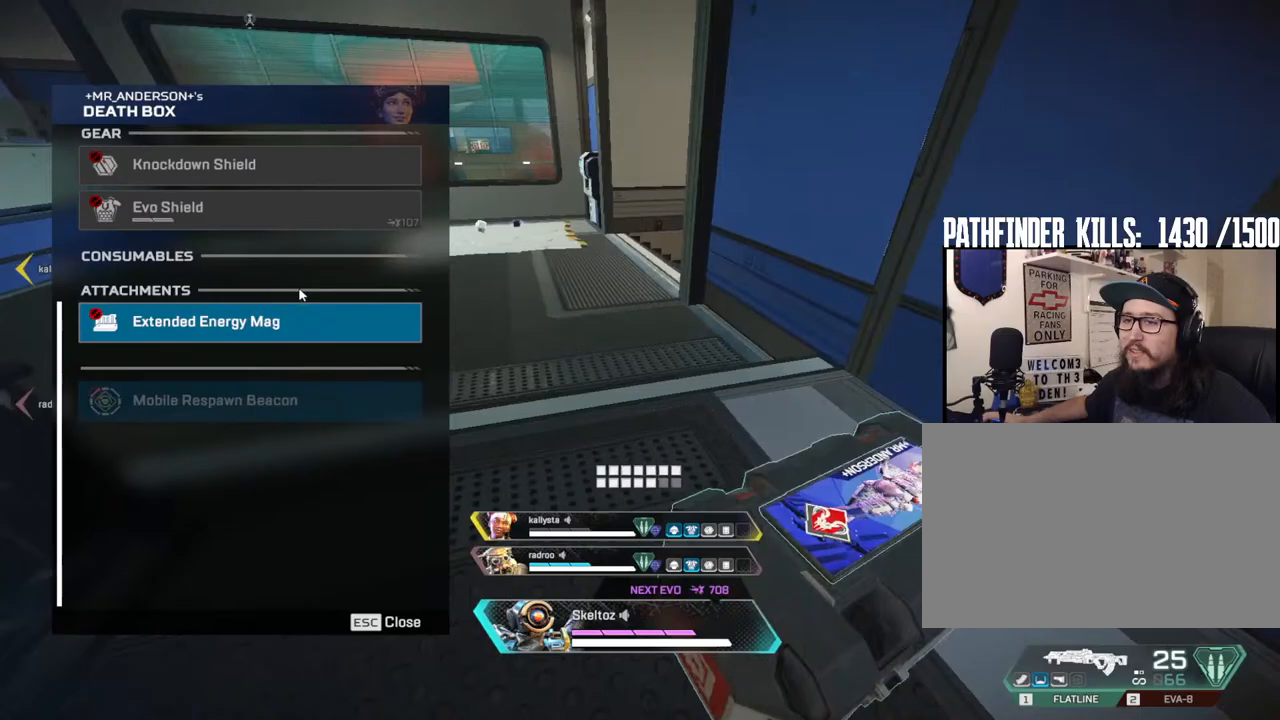
{"keys": ["a", "space", "w"], "mouse": [], "events": [[67, "d", "up"], [117, "mouse_mb4", "down"], [117, "w", "down"], [167, "a", "down"], [167, "w", "up"], [250, "mouse_mb4", "up"], [300, "mouse_mb4", "down"], [350, "space", "down"], [400, "mouse_mb4", "up"], [500, "w", "down"]]}
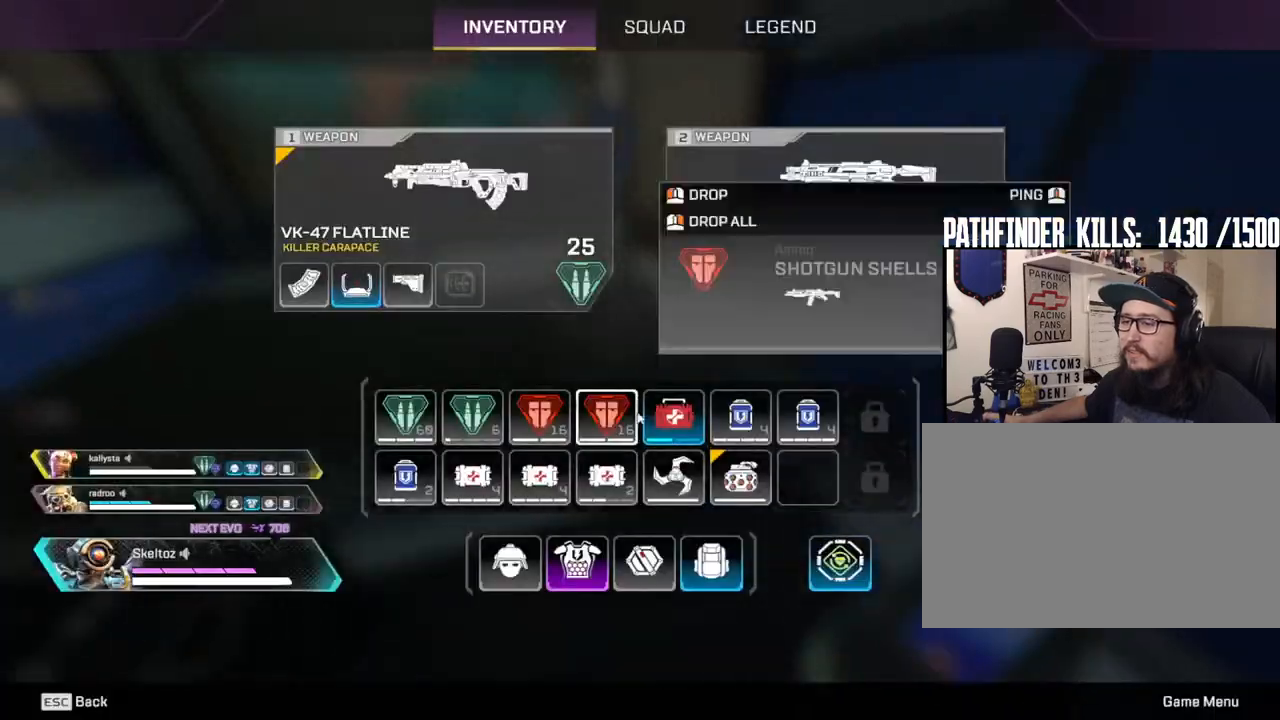
{"keys": ["d"], "mouse": ["left"], "events": [[33, "a", "up"], [83, "d", "down"], [83, "space", "up"], [417, "w", "up"], [467, "mouse_left", "down"]]}
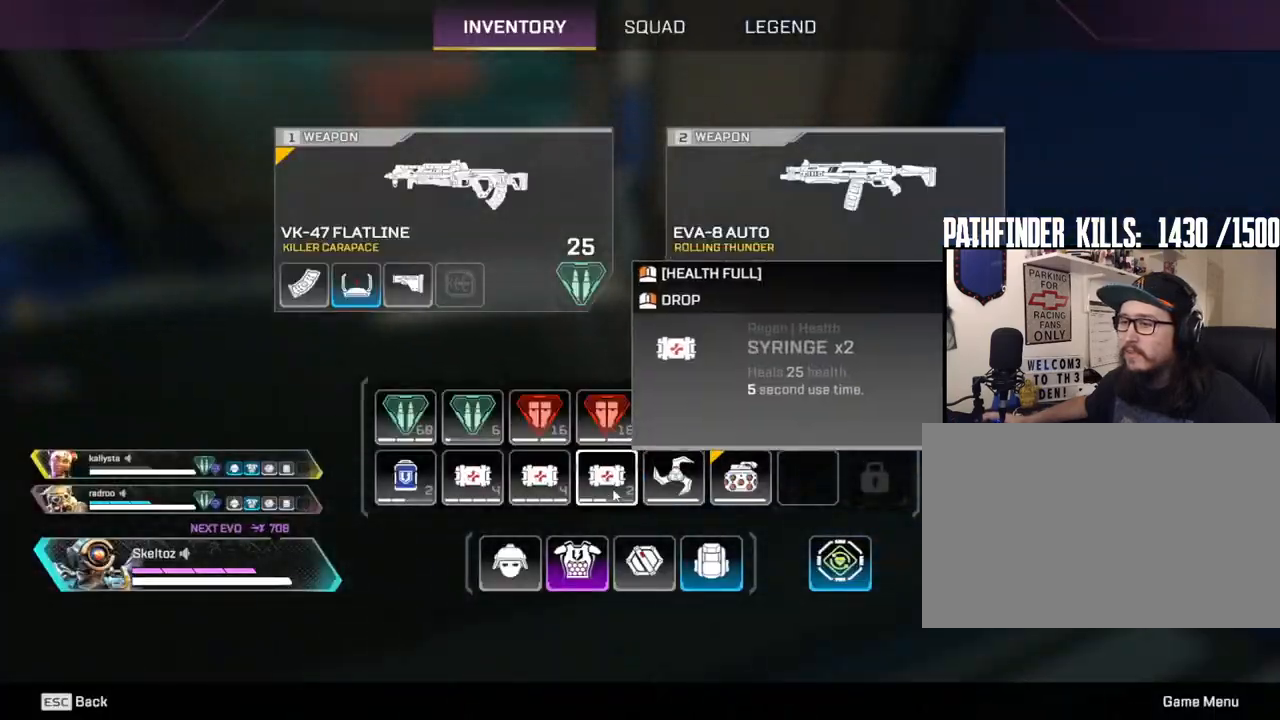
{"keys": [], "mouse": [], "events": [[200, "d", "up"], [200, "mouse_left", "up"], [233, "a", "down"], [283, "s", "down"], [383, "a", "up"], [467, "s", "up"]]}
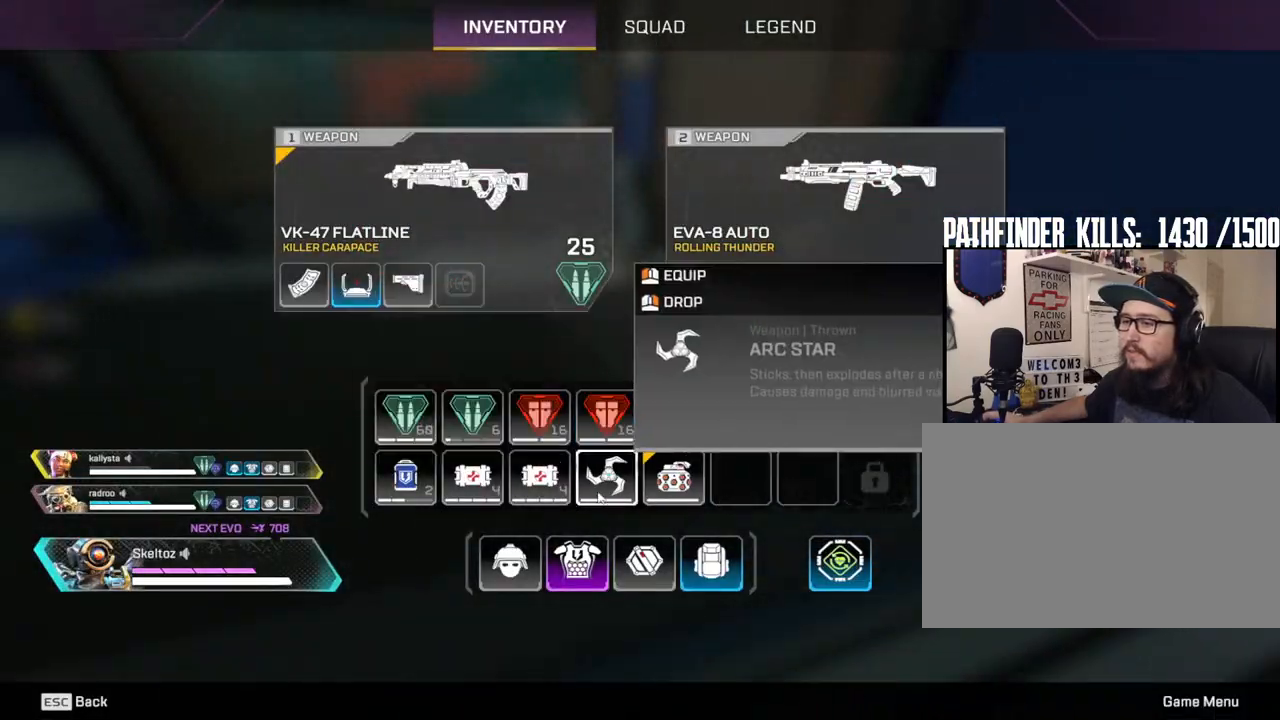
{"keys": ["w"], "mouse": [], "events": [[67, "a", "down"], [167, "a", "up"], [217, "mouse_left", "down"], [217, "w", "down"], [483, "mouse_left", "up"]]}
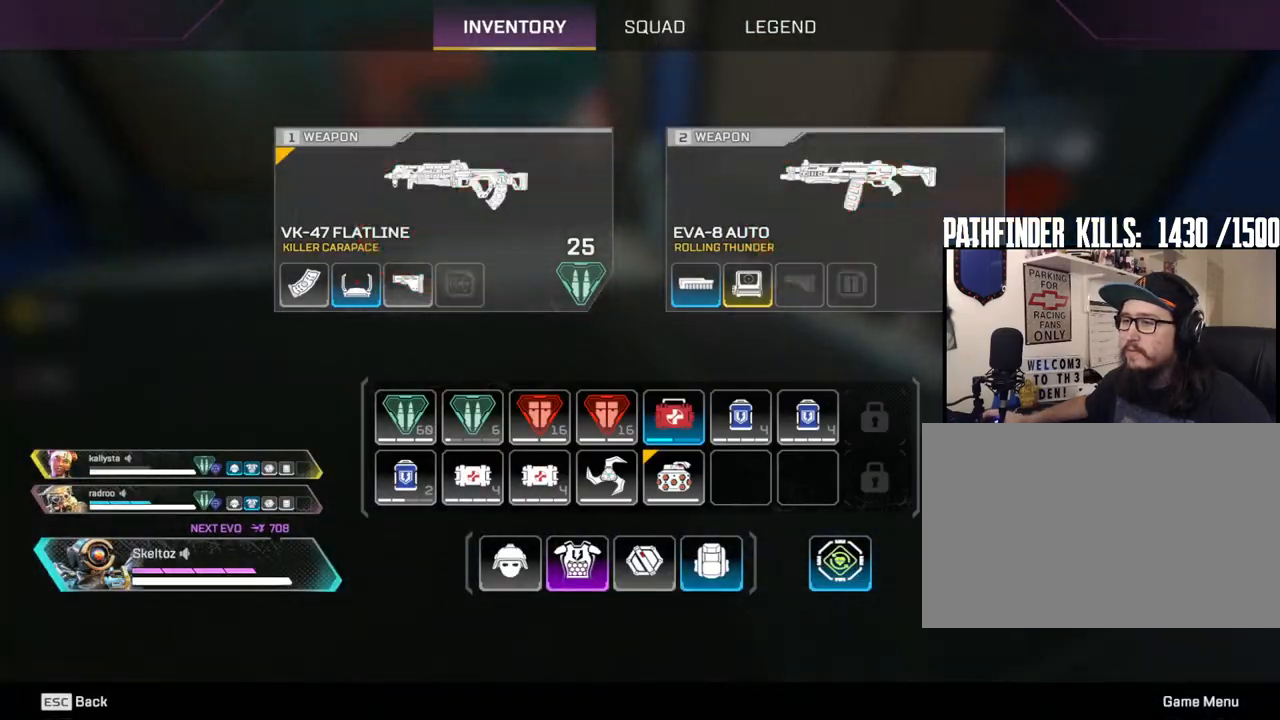
{"keys": ["shift", "w"], "mouse": [], "events": [[83, "mouse_mb4", "down"], [83, "shift", "down"], [233, "mouse_mb4", "up"]]}
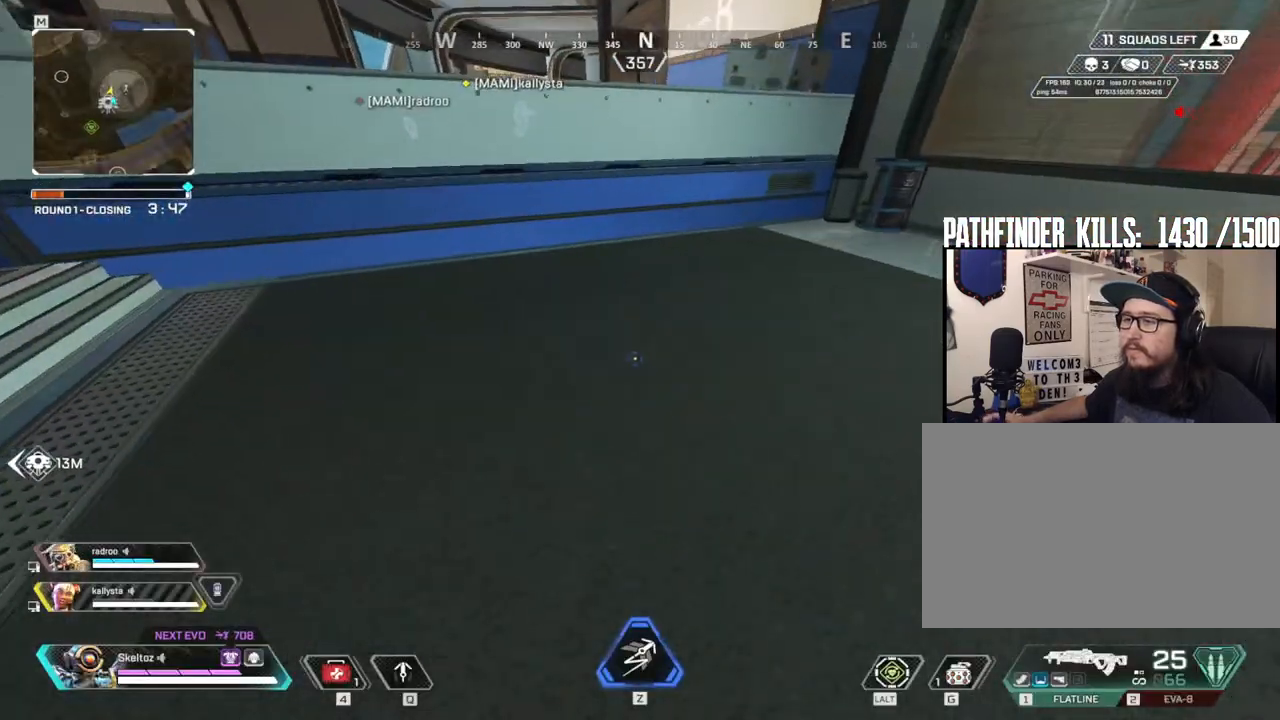
{"keys": ["w"], "mouse": [], "events": [[433, "shift", "up"]]}
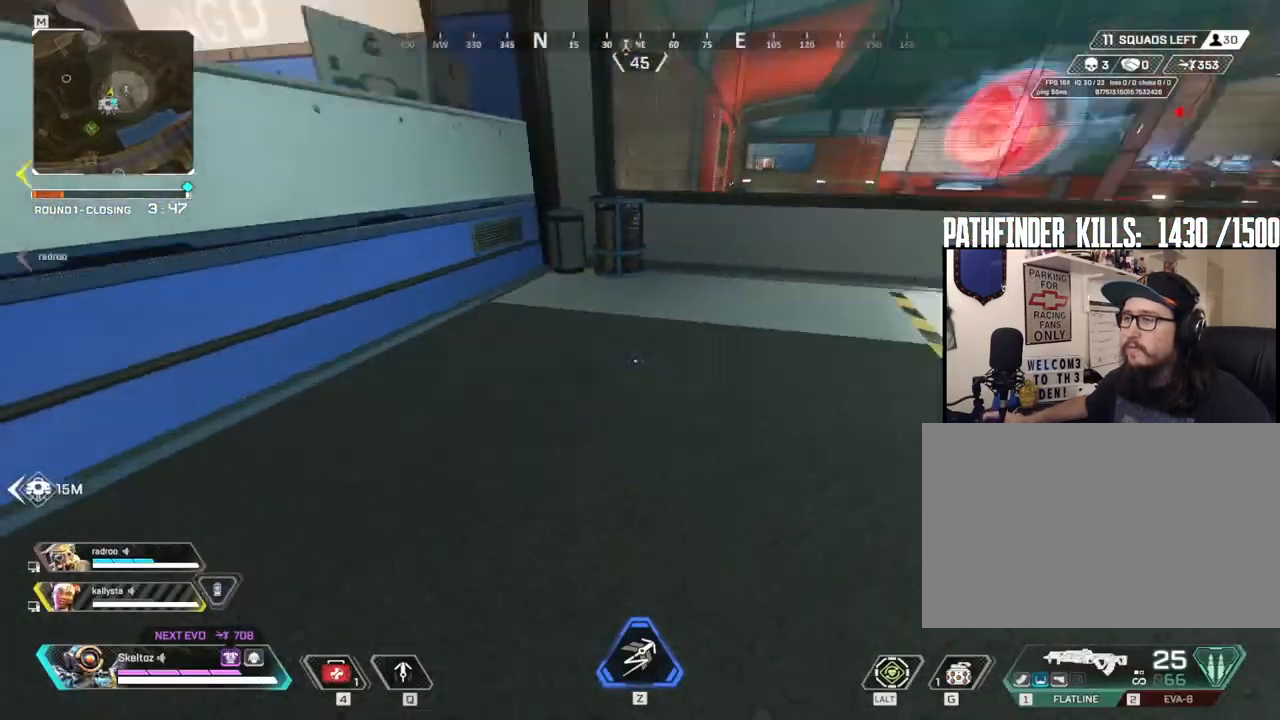
{"keys": ["a", "w"], "mouse": [], "events": [[400, "a", "down"]]}
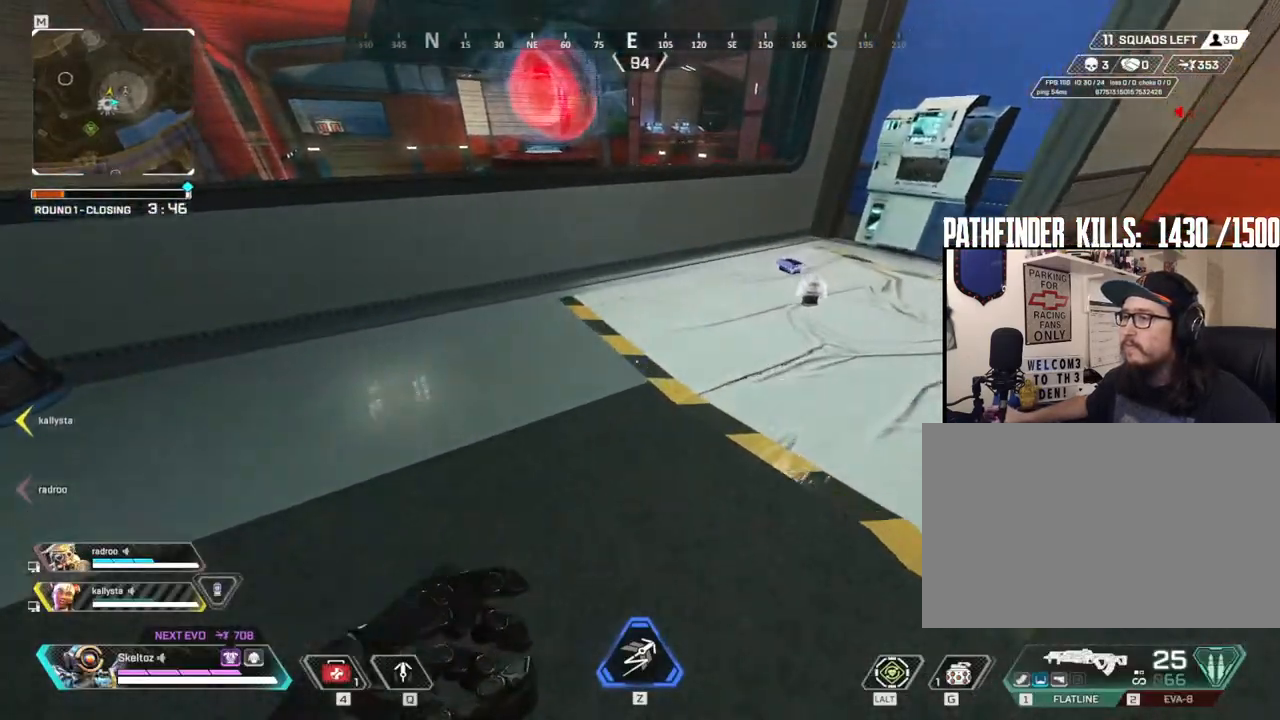
{"keys": ["a", "shift", "w"], "mouse": [], "events": [[267, "shift", "down"]]}
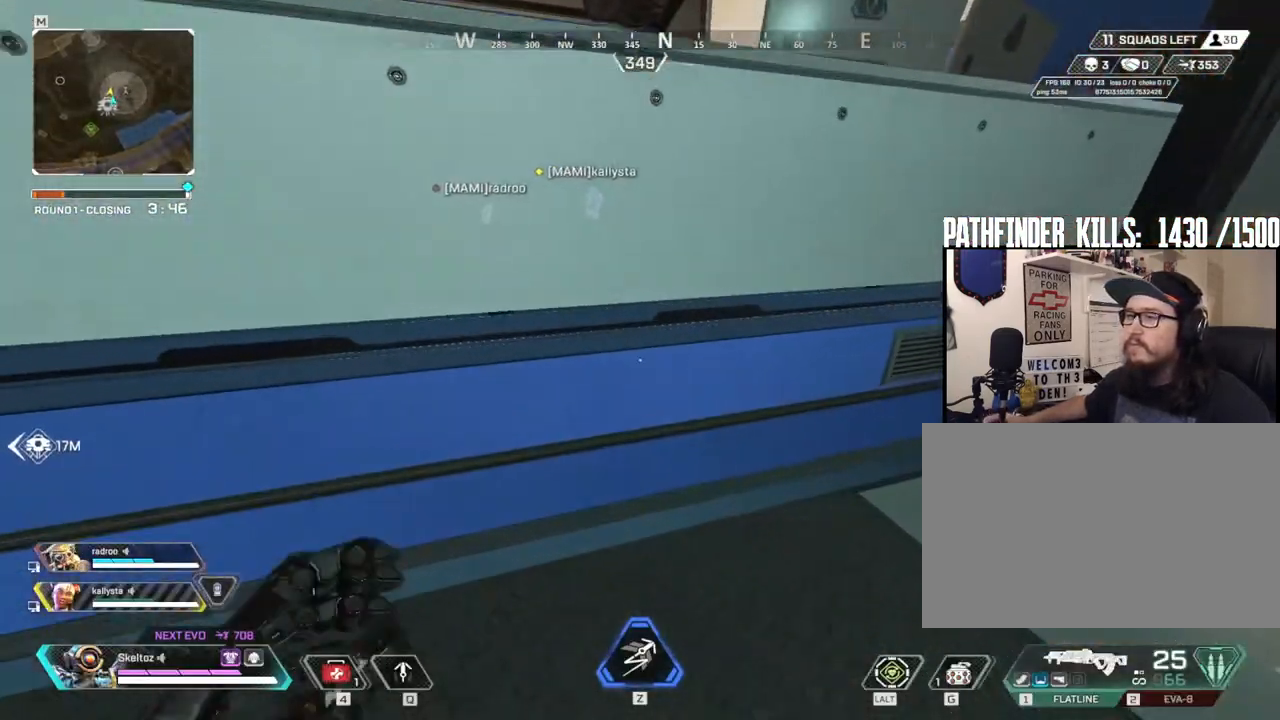
{"keys": ["shift", "w"], "mouse": [], "events": [[50, "a", "up"], [100, "space", "down"], [433, "space", "up"]]}
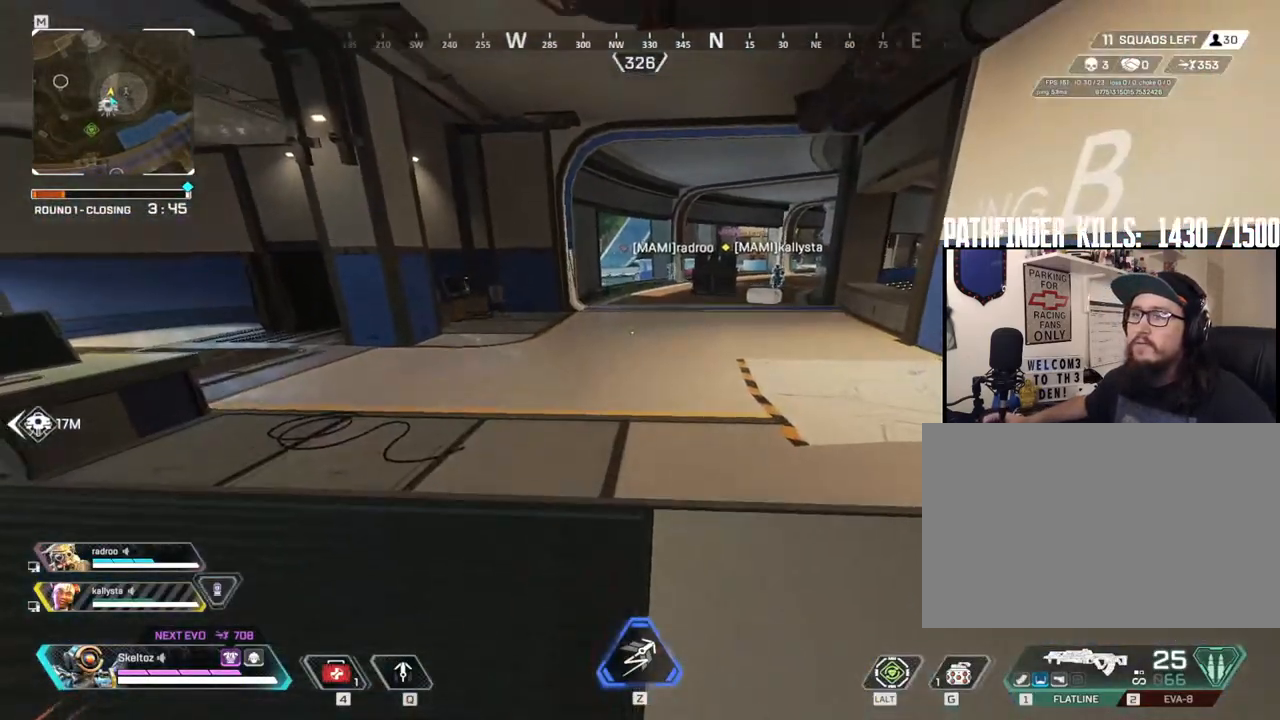
{"keys": ["w"], "mouse": [], "events": [[250, "space", "down"], [300, "shift", "up"], [450, "space", "up"]]}
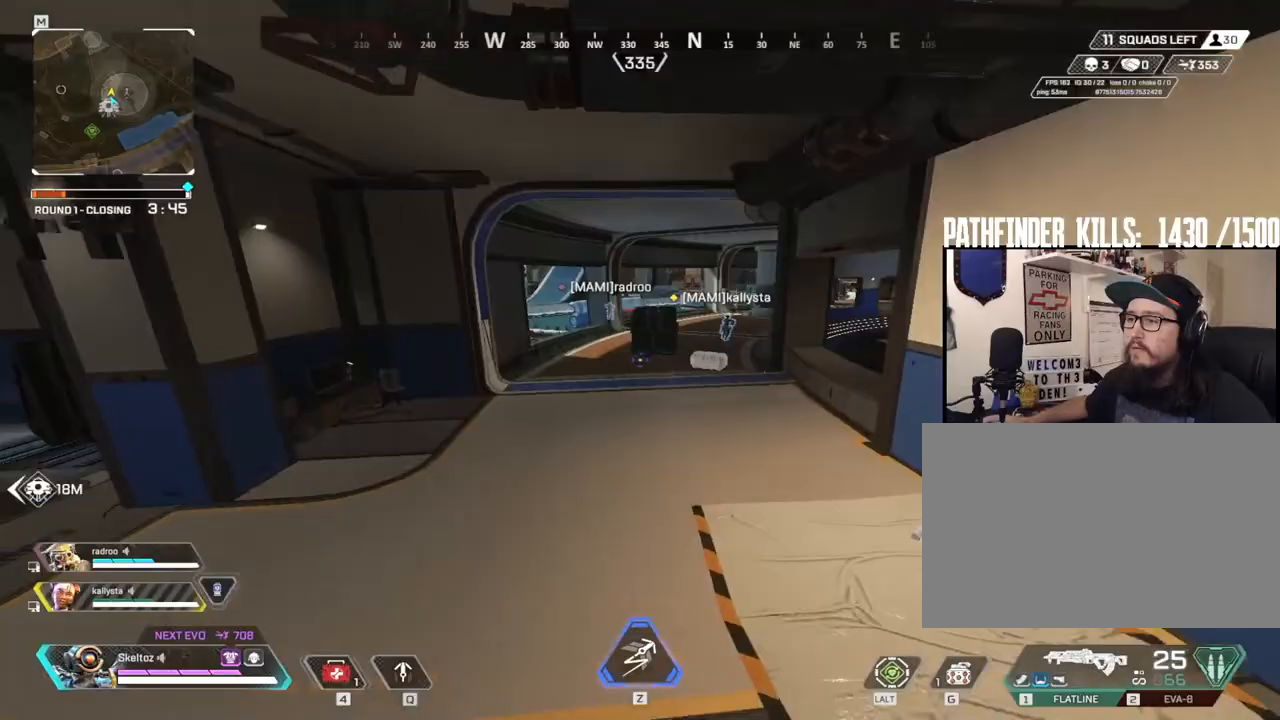
{"keys": ["w"], "mouse": [], "events": [[83, "1", "down"], [267, "1", "up"]]}
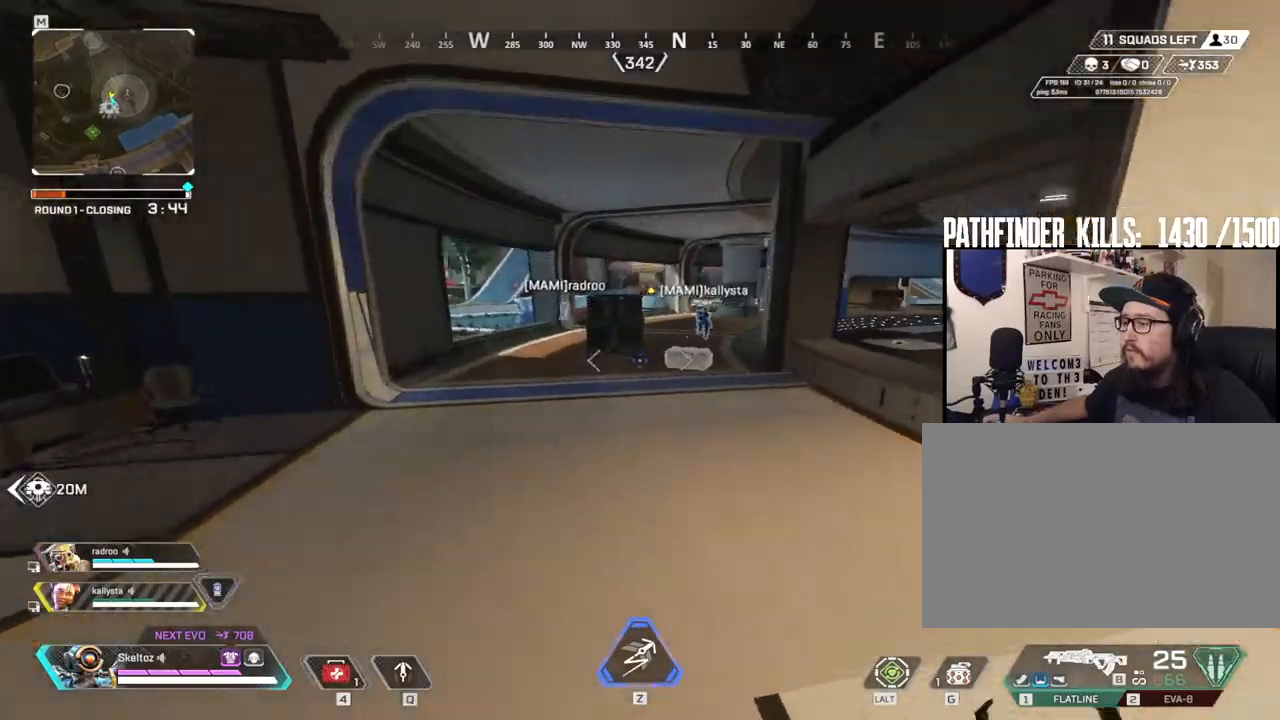
{"keys": ["shift", "w"], "mouse": [], "events": [[100, "3", "down"], [250, "3", "up"], [250, "shift", "down"]]}
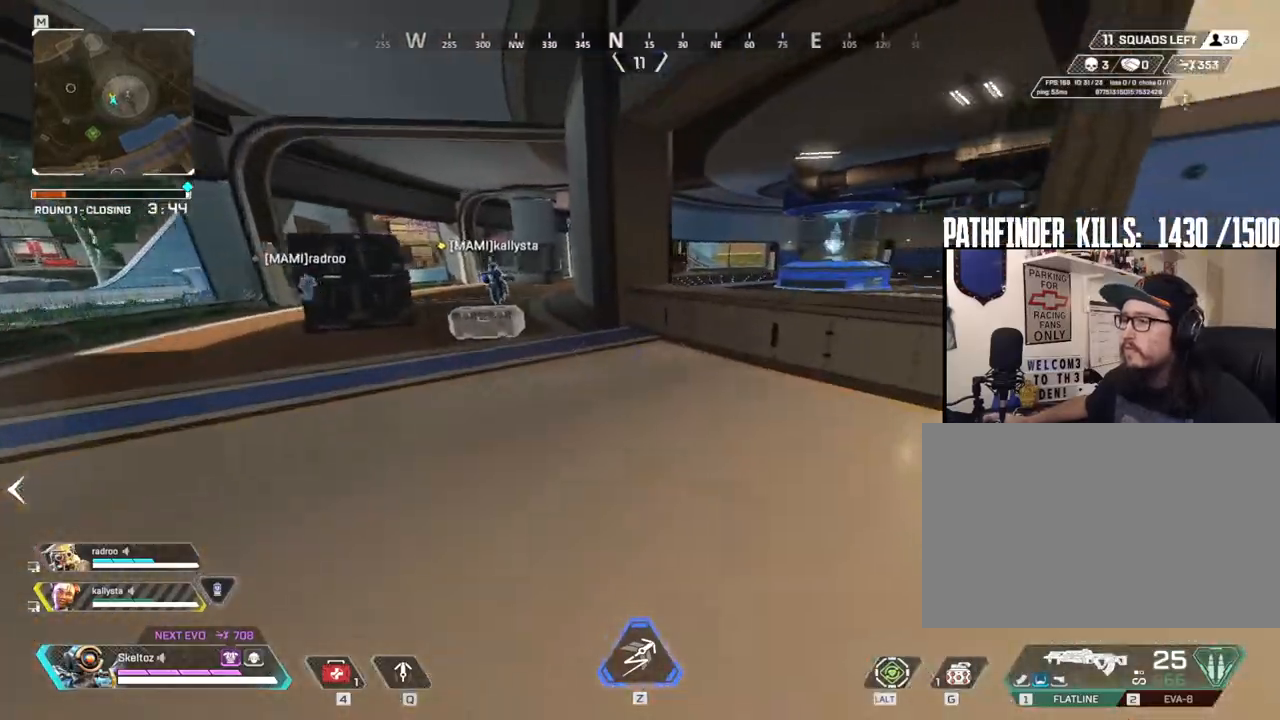
{"keys": ["shift", "space", "w"], "mouse": [], "events": [[500, "space", "down"]]}
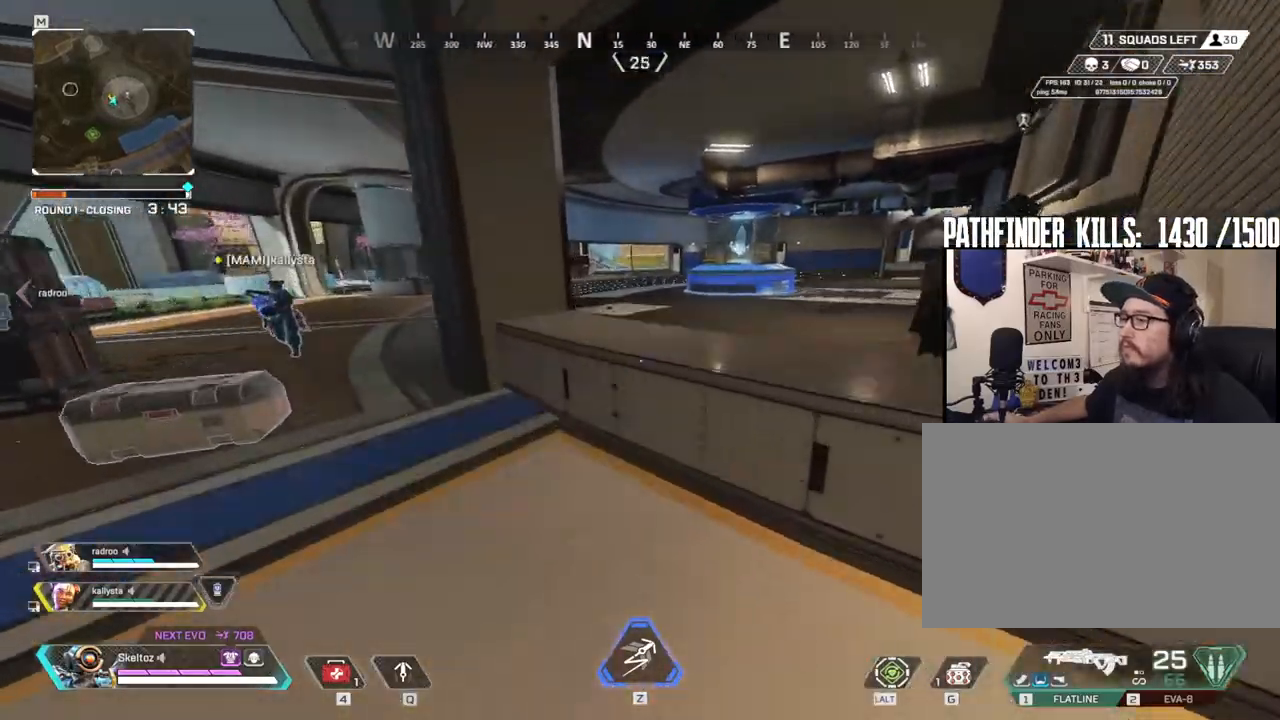
{"keys": ["ctrl", "w"], "mouse": [], "events": [[83, "shift", "up"], [83, "space", "up"], [367, "ctrl", "down"]]}
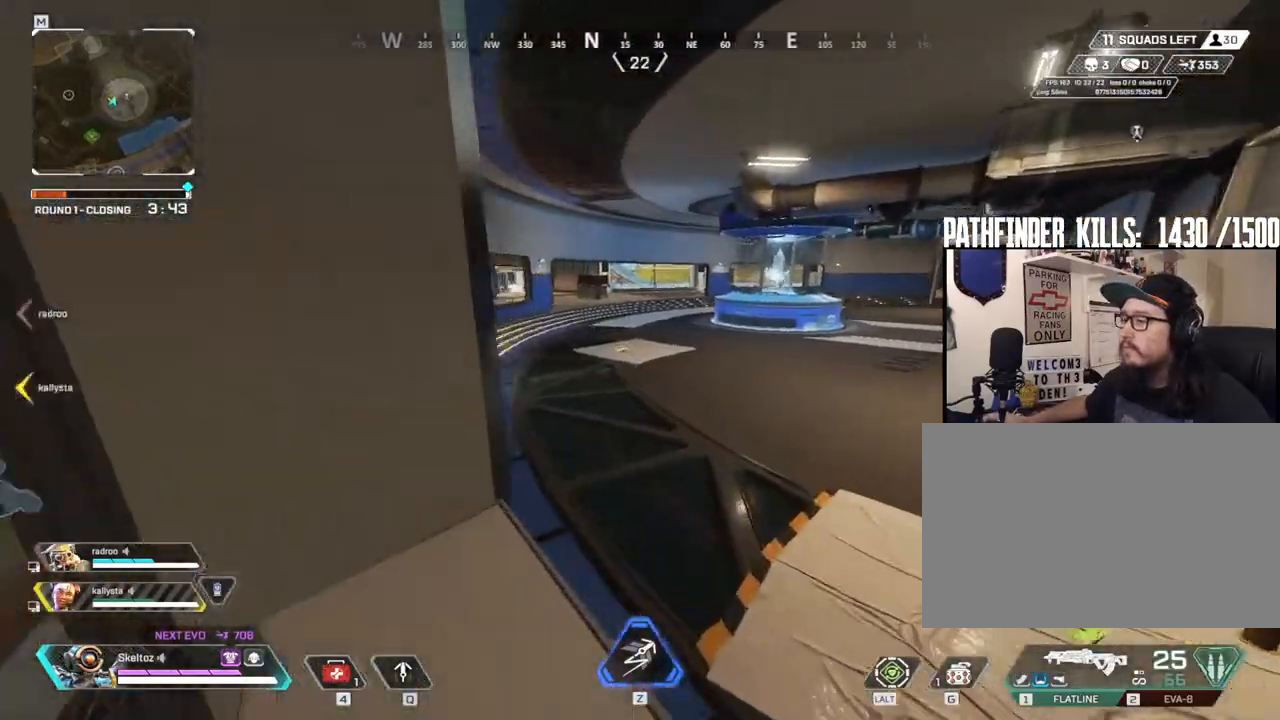
{"keys": ["w"], "mouse": [], "events": [[183, "ctrl", "up"]]}
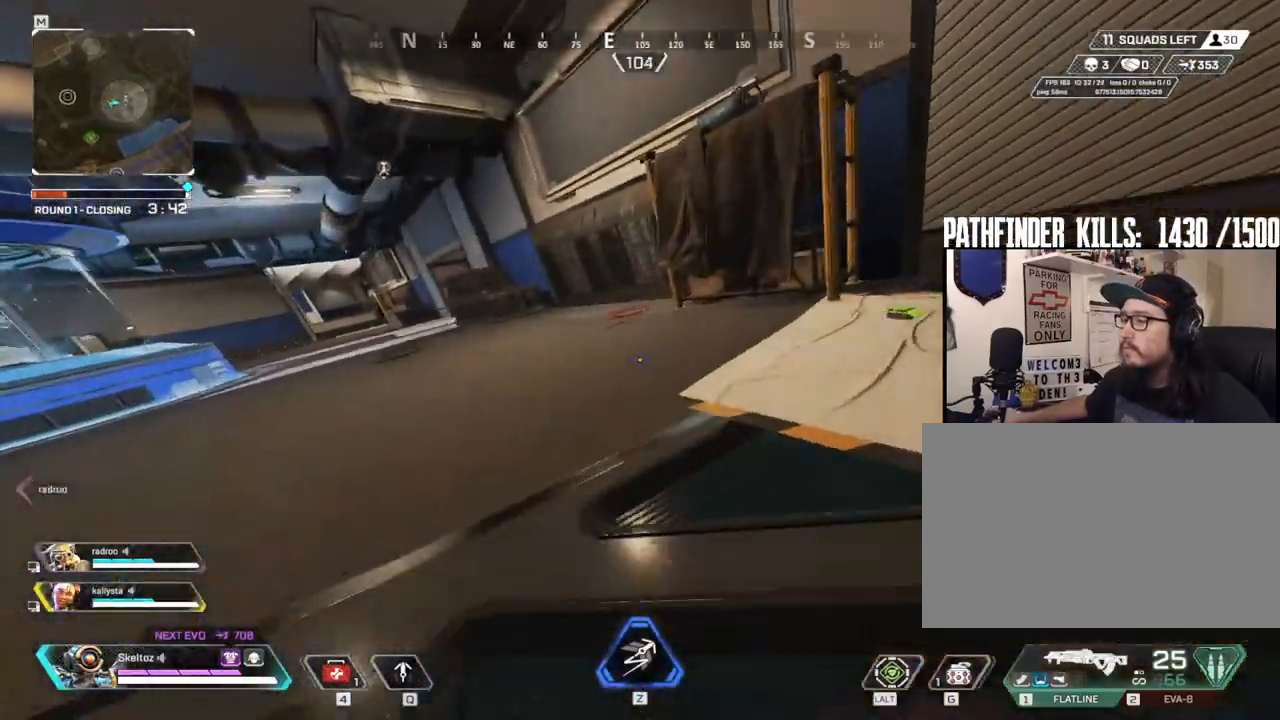
{"keys": ["shift", "w"], "mouse": [], "events": [[250, "shift", "down"]]}
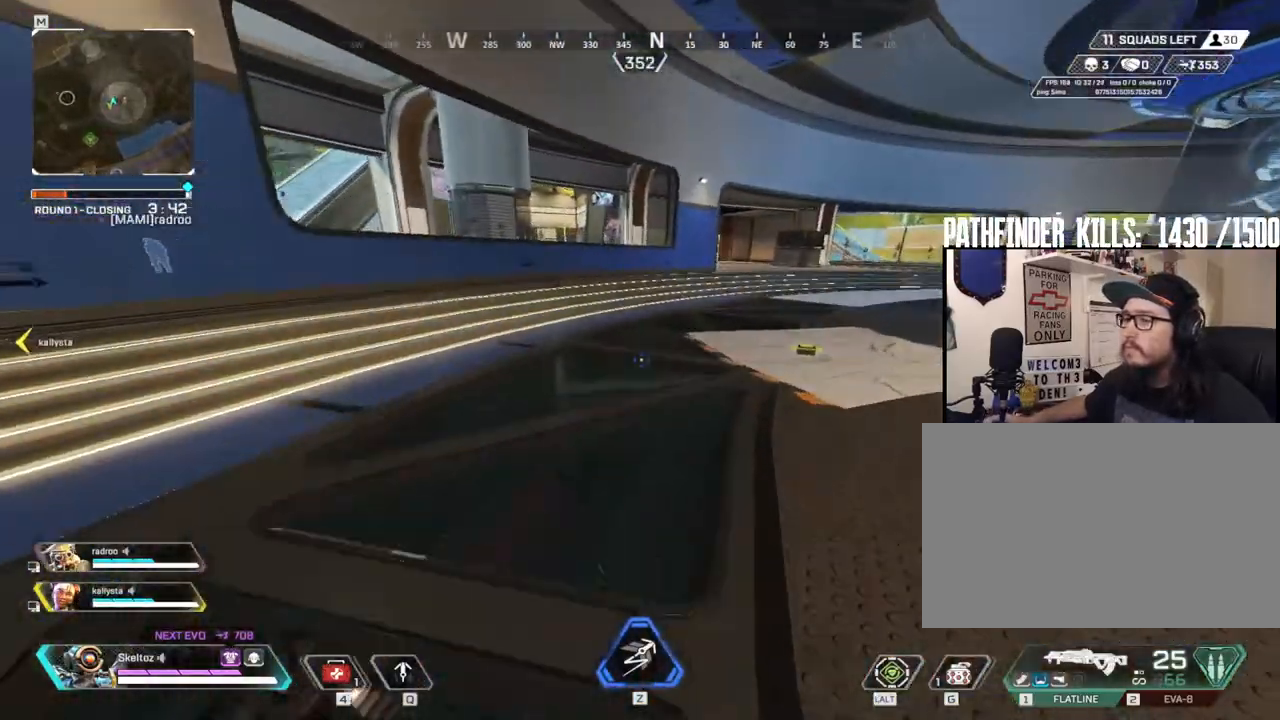
{"keys": ["shift", "w"], "mouse": [], "events": []}
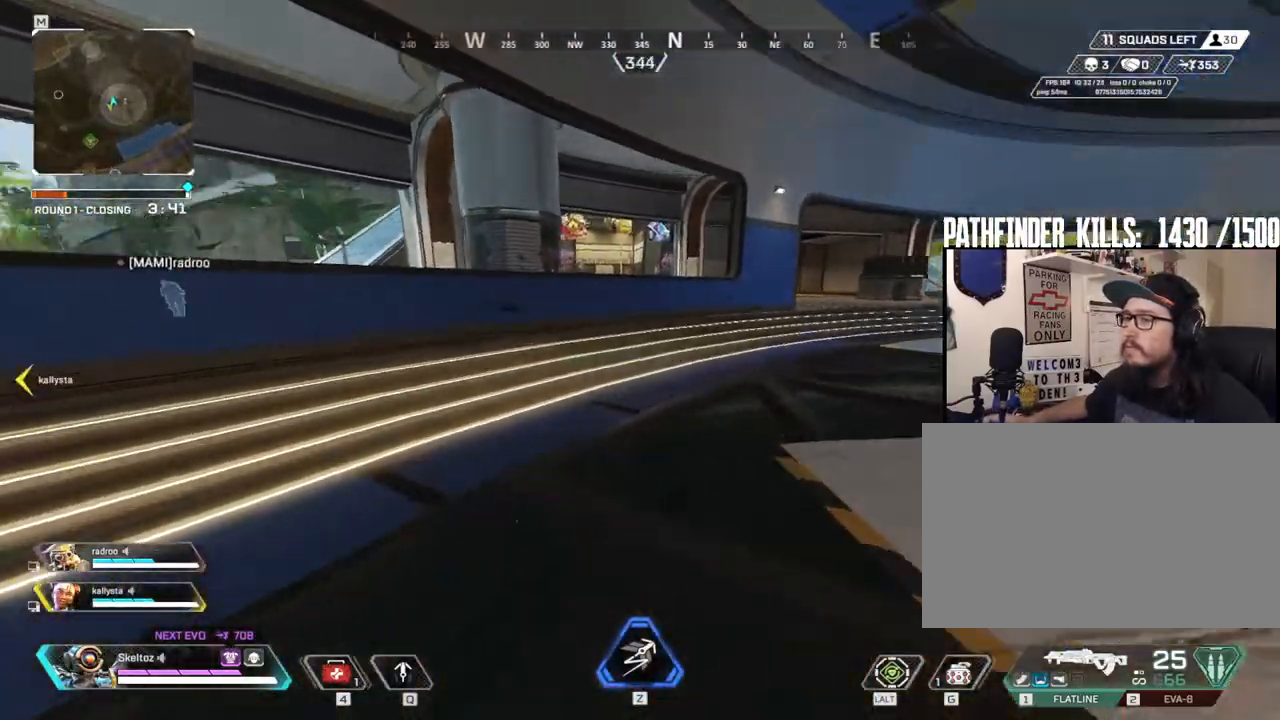
{"keys": ["shift", "w"], "mouse": [], "events": []}
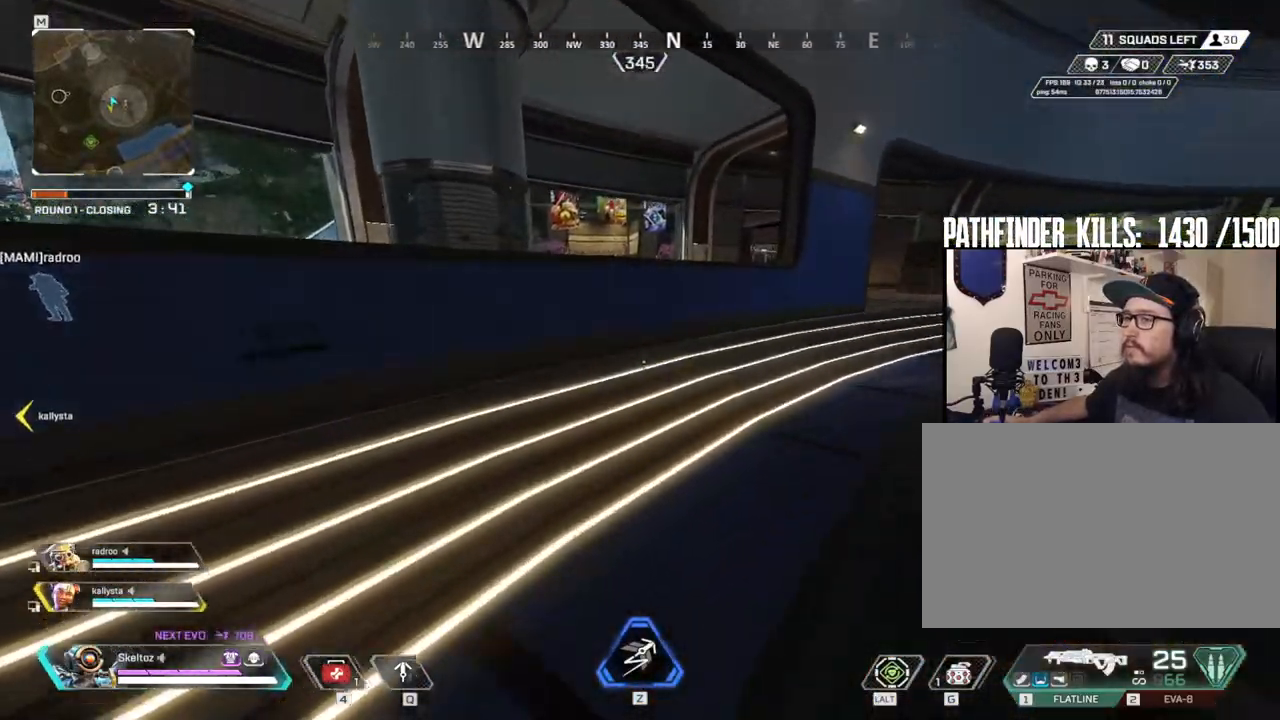
{"keys": ["shift", "w"], "mouse": [], "events": [[117, "space", "down"], [400, "space", "up"]]}